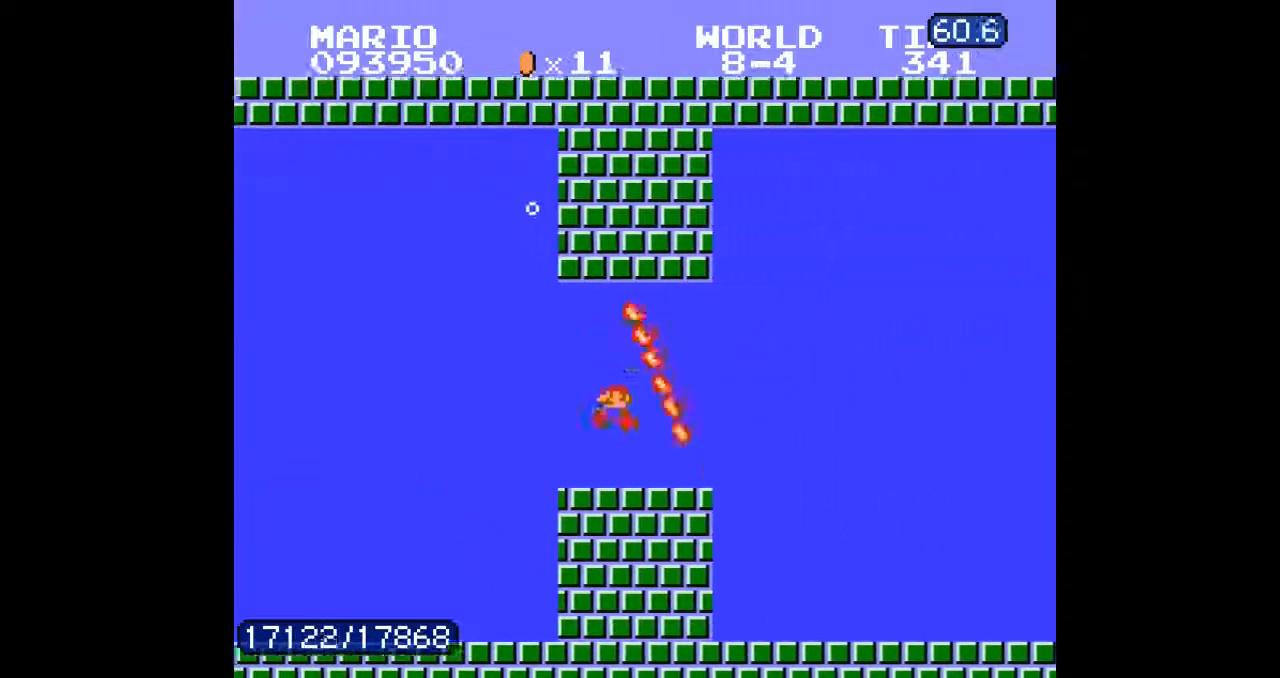
Gameplay with a controller (Nintendo layout); each line is a JSON object with the inputs held at the frame after it. "events" lists button and stick changes between this image and that frame as [ms after this image, input, new state], when the widget could be followed in between. Not read: A L3 R3.
{"buttons": [], "events": [[133, "DPAD_RIGHT", "down"], [167, "DPAD_RIGHT", "up"], [433, "DPAD_RIGHT", "down"], [500, "DPAD_RIGHT", "up"]]}
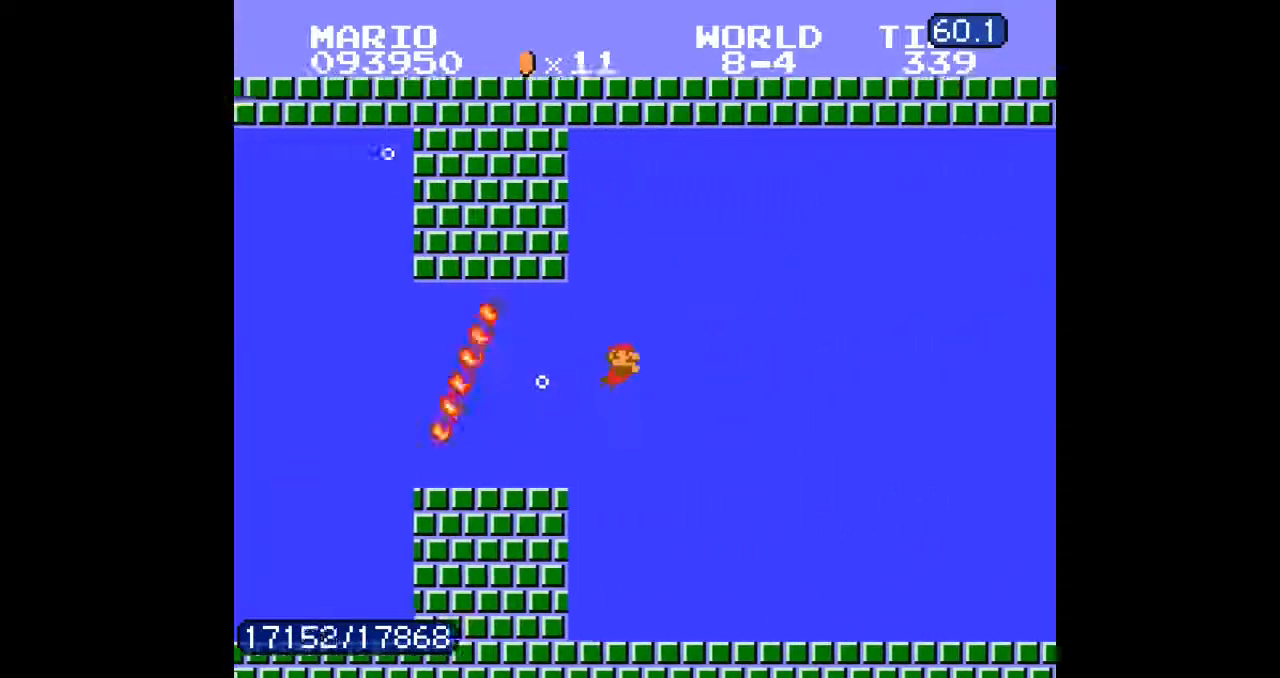
{"buttons": [], "events": []}
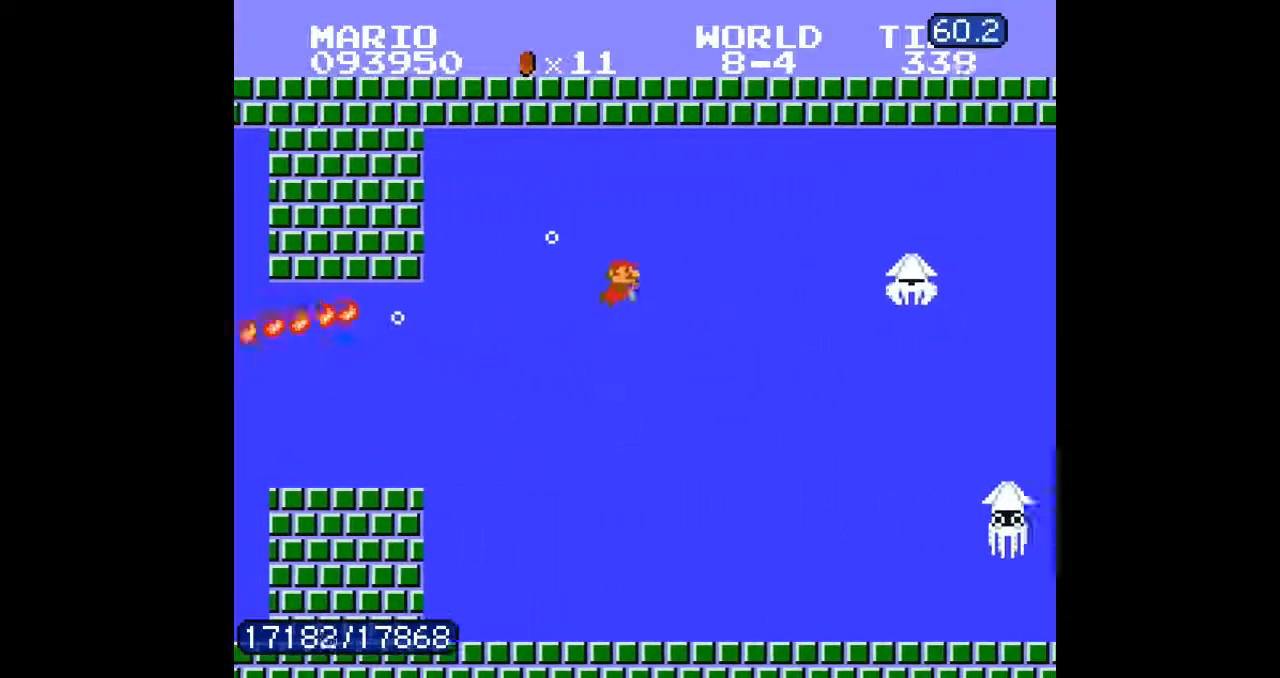
{"buttons": []}
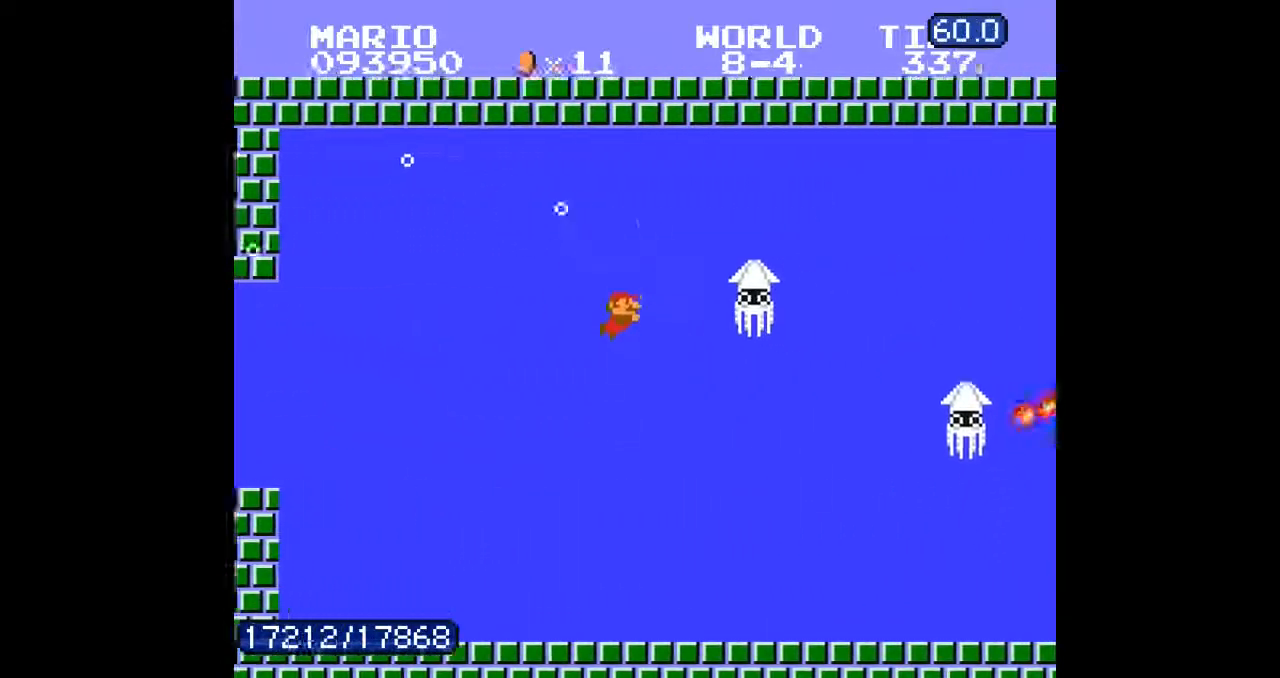
{"buttons": [], "events": []}
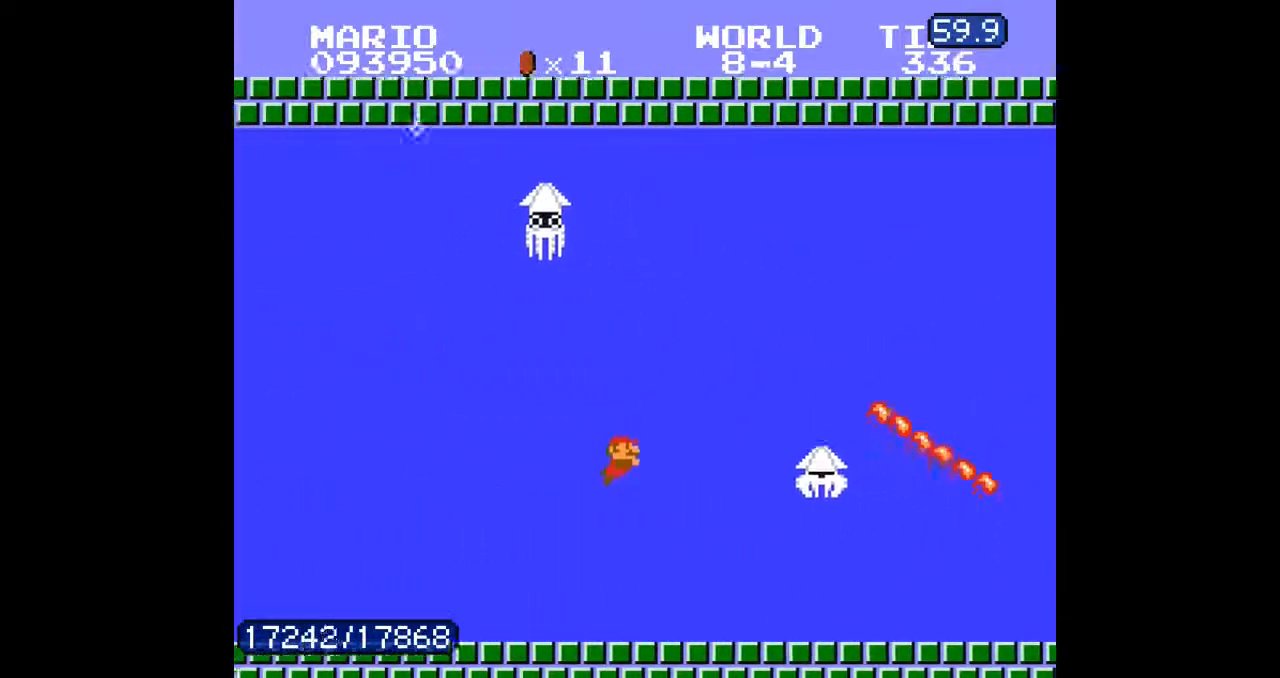
{"buttons": [], "events": []}
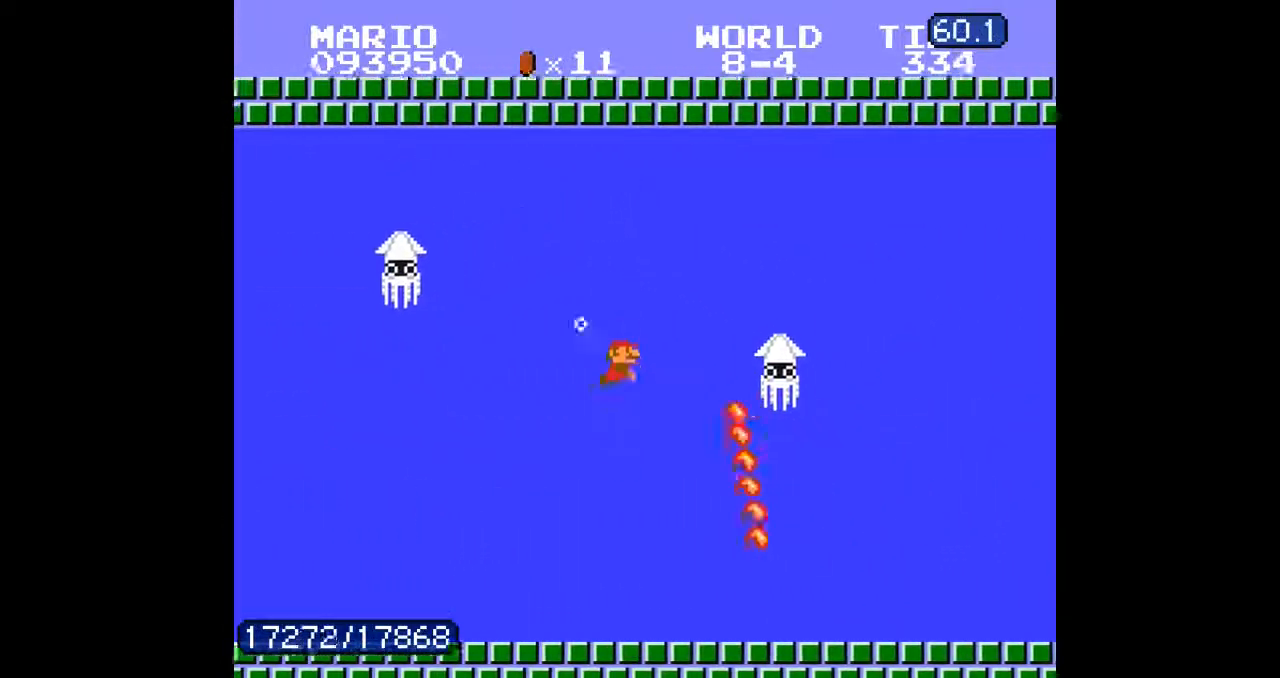
{"buttons": ["DPAD_RIGHT"], "events": [[500, "DPAD_RIGHT", "down"]]}
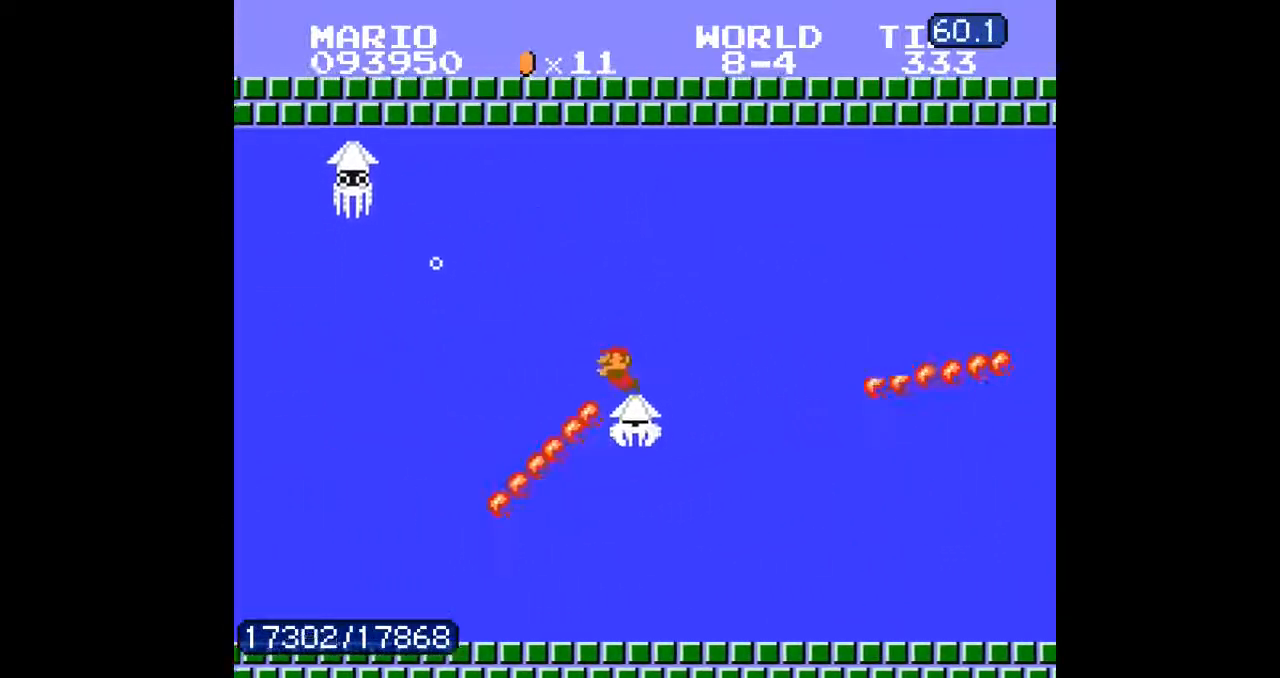
{"buttons": [], "events": [[33, "DPAD_RIGHT", "up"], [67, "DPAD_RIGHT", "down"], [100, "DPAD_RIGHT", "up"], [200, "DPAD_RIGHT", "down"], [233, "DPAD_RIGHT", "up"], [333, "DPAD_RIGHT", "down"], [367, "DPAD_RIGHT", "up"]]}
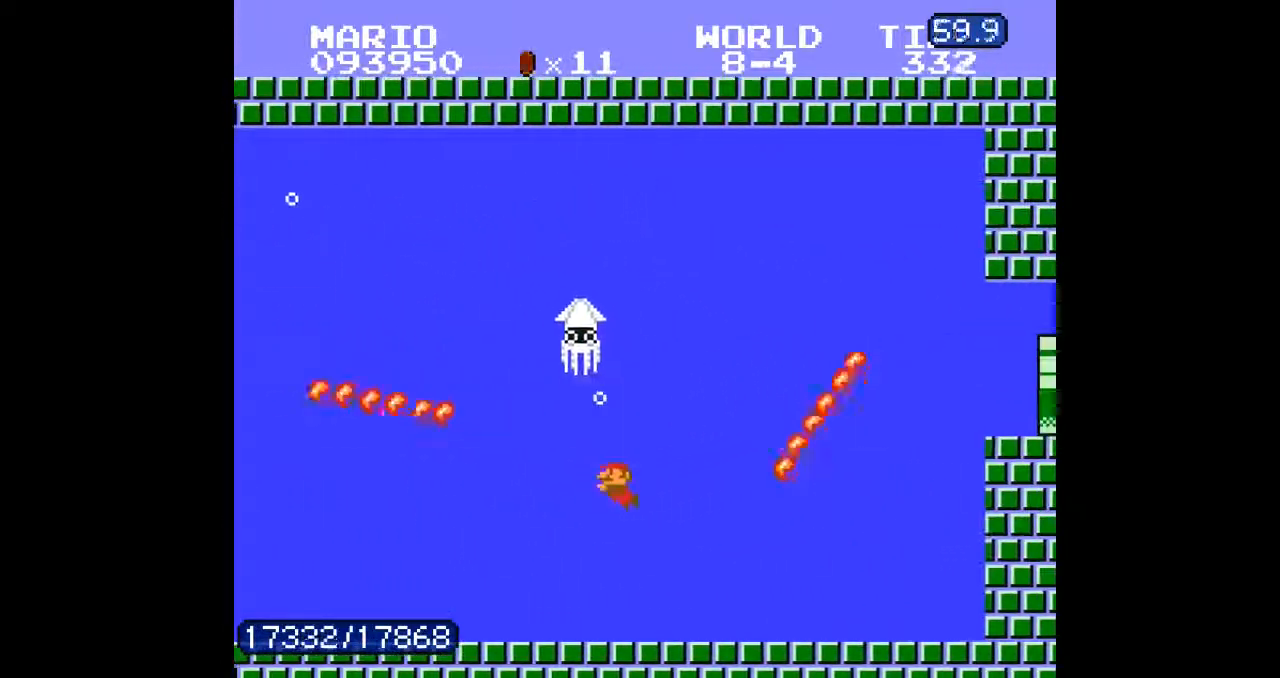
{"buttons": [], "events": []}
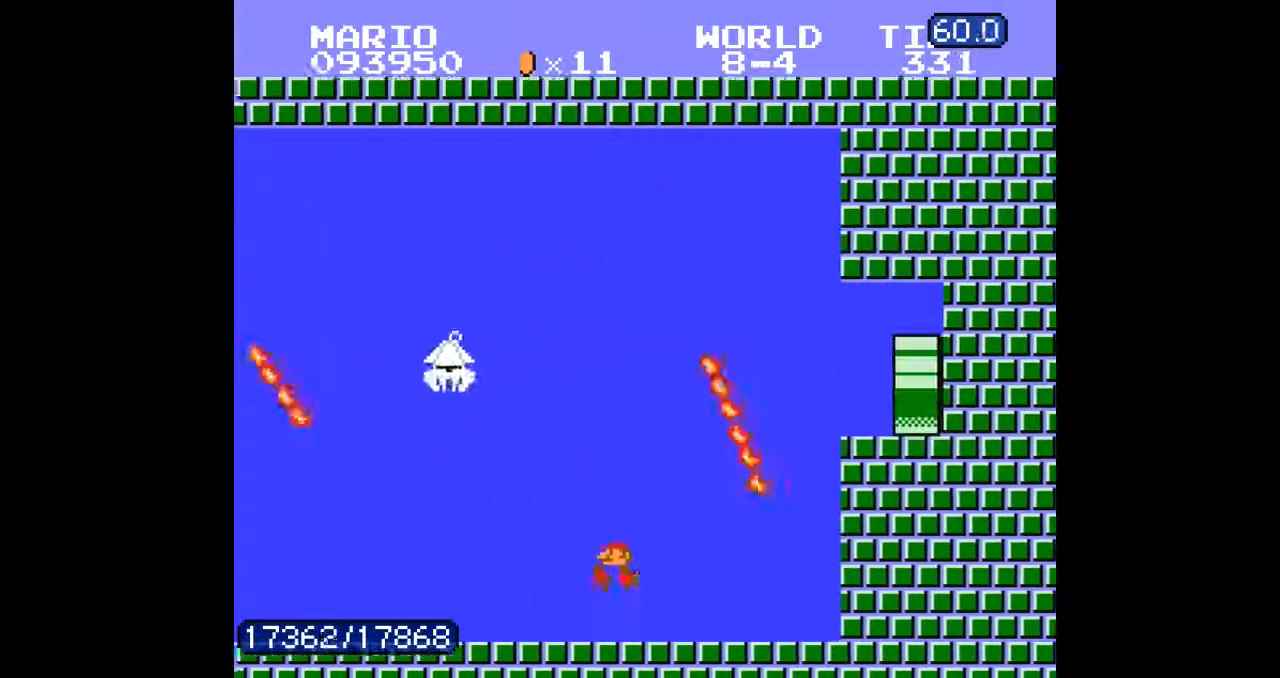
{"buttons": []}
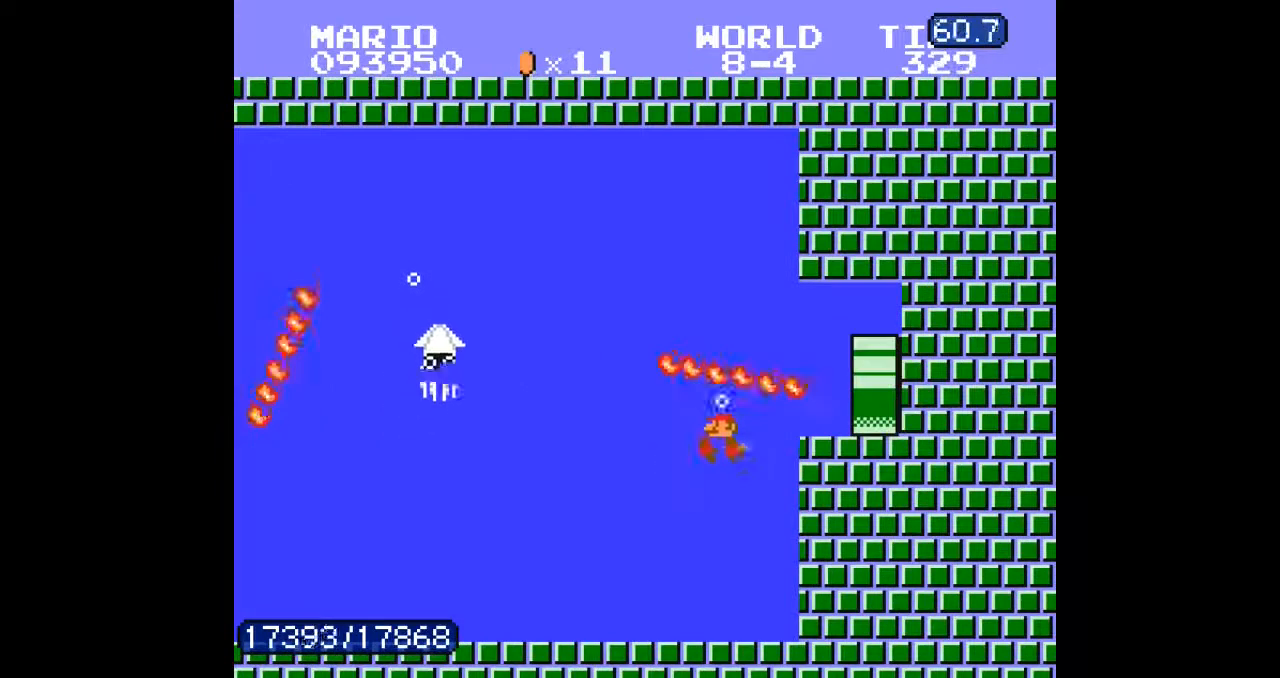
{"buttons": [], "events": []}
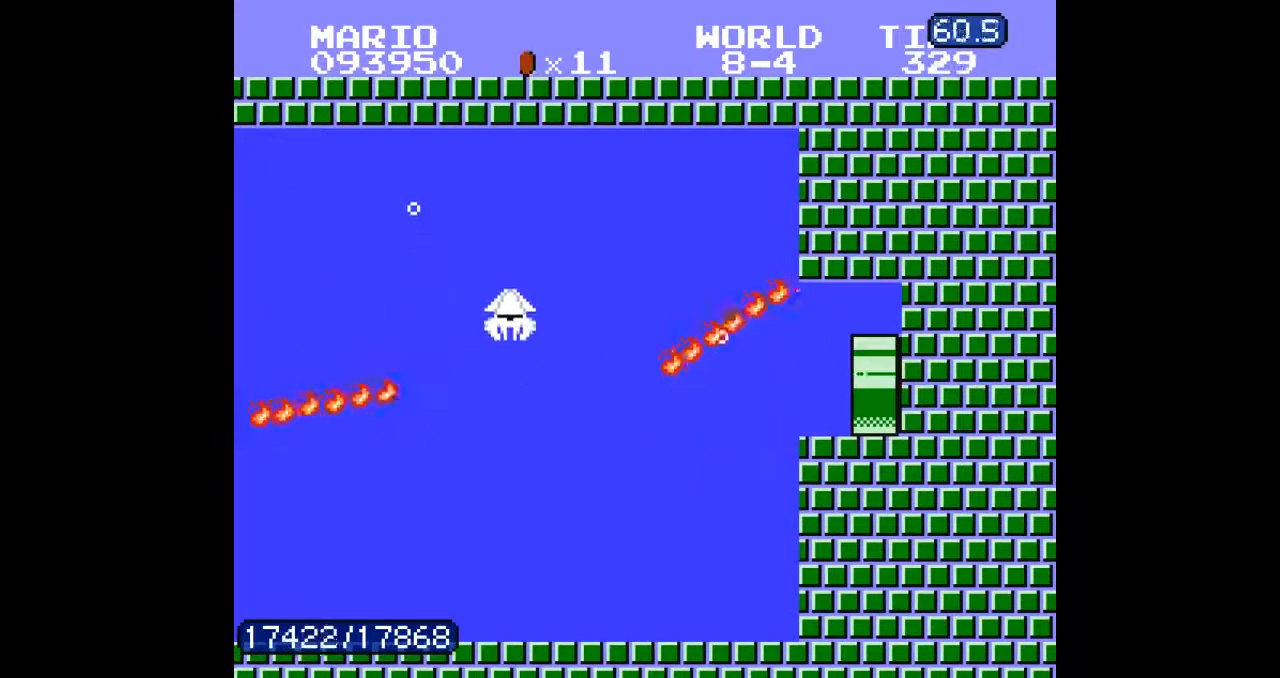
{"buttons": [], "events": []}